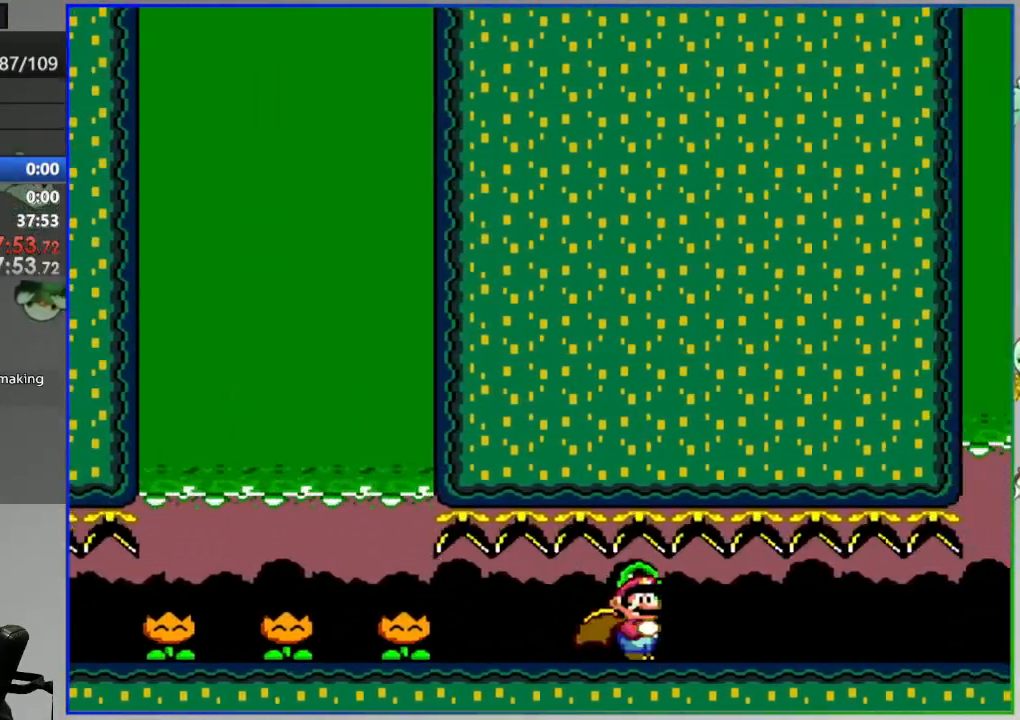
Gameplay with a controller (Nintendo layout); each line is a JSON object with the inputs held at the frame after it (dt_ms = milliseconds from this image to that frame). "events" lists button and stick changes between this image and that frame as [ms after this image, input, new state], when the widget could be followed in between. Not read: L3 R3 START.
{"dt_ms": 500, "buttons": ["Y", "DPAD_RIGHT"], "events": []}
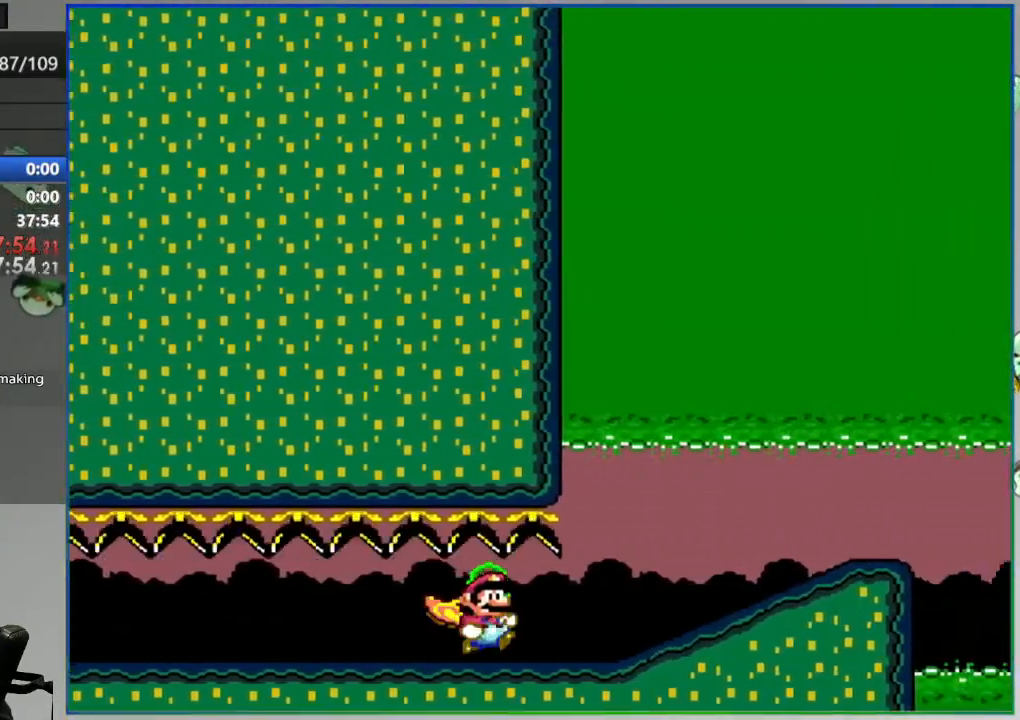
{"dt_ms": 500, "buttons": ["Y", "DPAD_RIGHT"], "events": []}
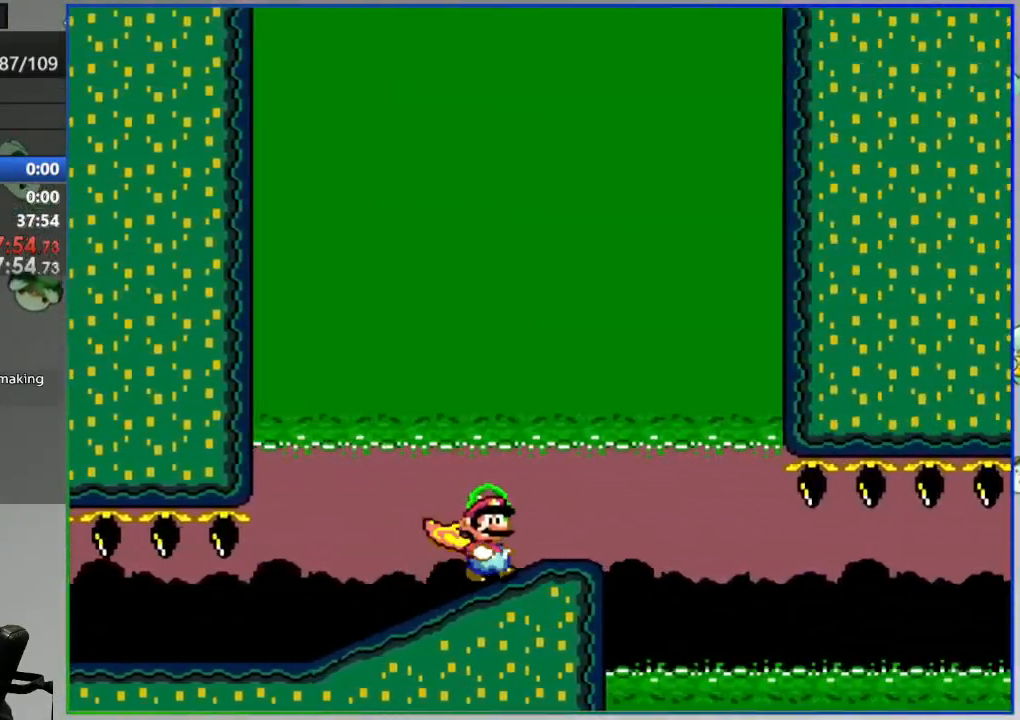
{"dt_ms": 500, "buttons": [], "events": [[83, "A", "down"], [150, "A", "up"], [300, "Y", "up"], [317, "DPAD_RIGHT", "up"]]}
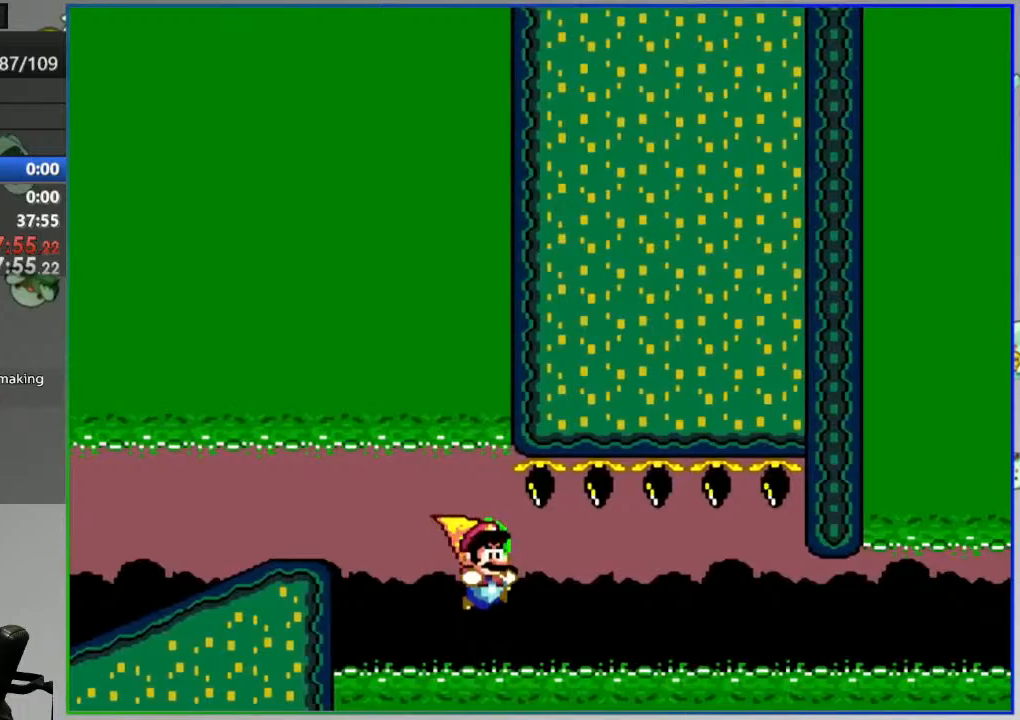
{"dt_ms": 1000, "buttons": []}
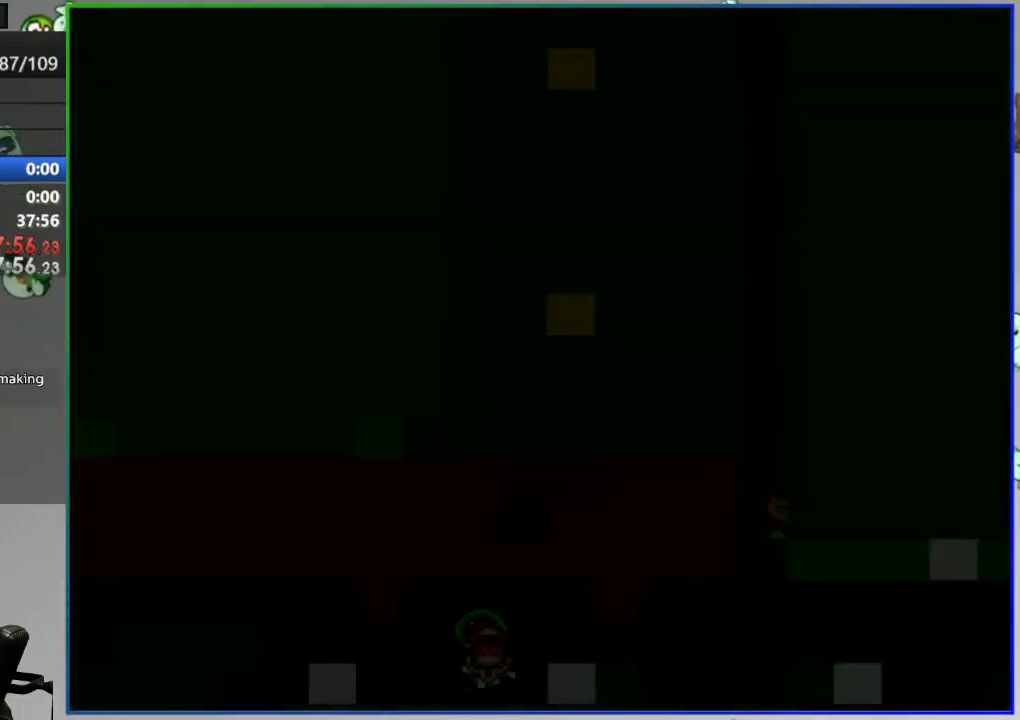
{"dt_ms": 500, "buttons": [], "events": []}
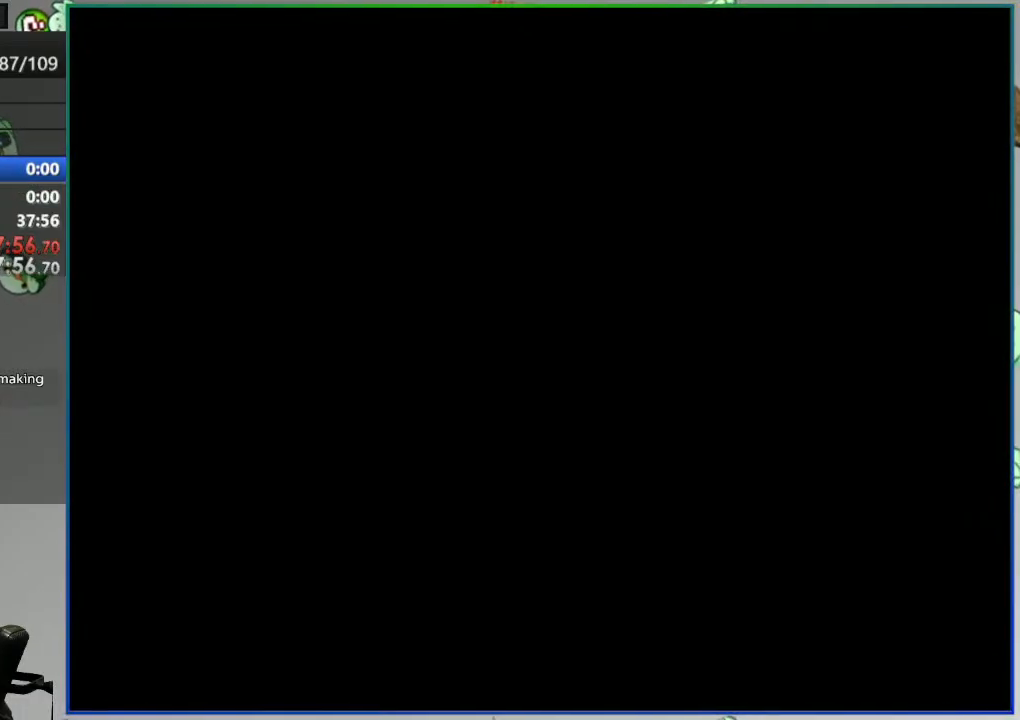
{"dt_ms": 500, "buttons": [], "events": []}
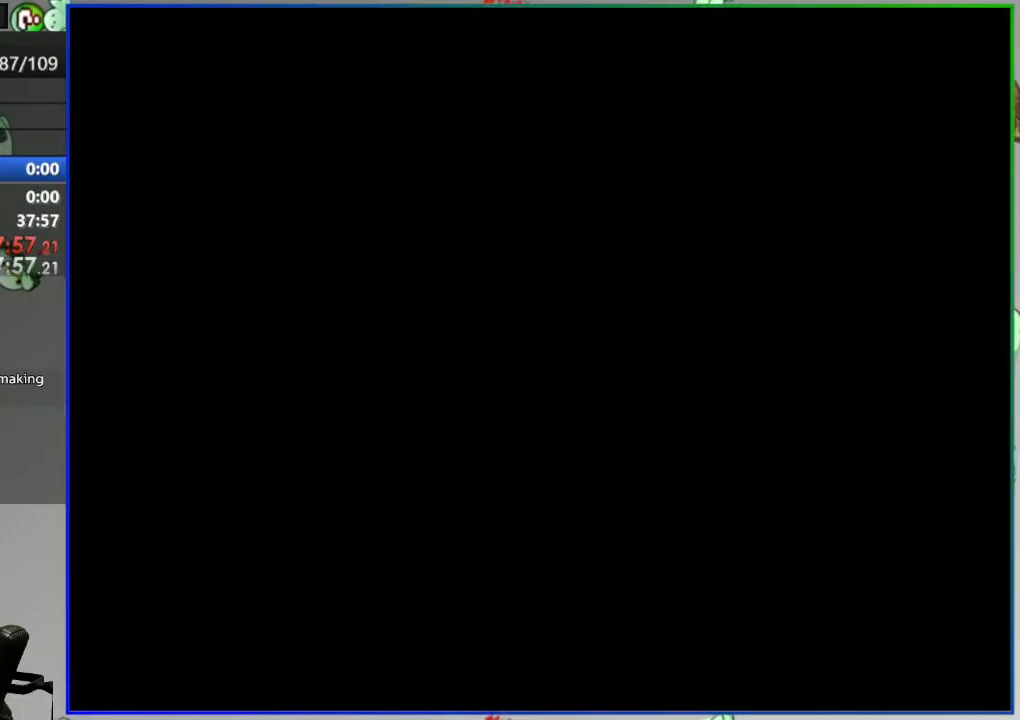
{"dt_ms": 500, "buttons": ["Y"], "events": [[267, "Y", "down"]]}
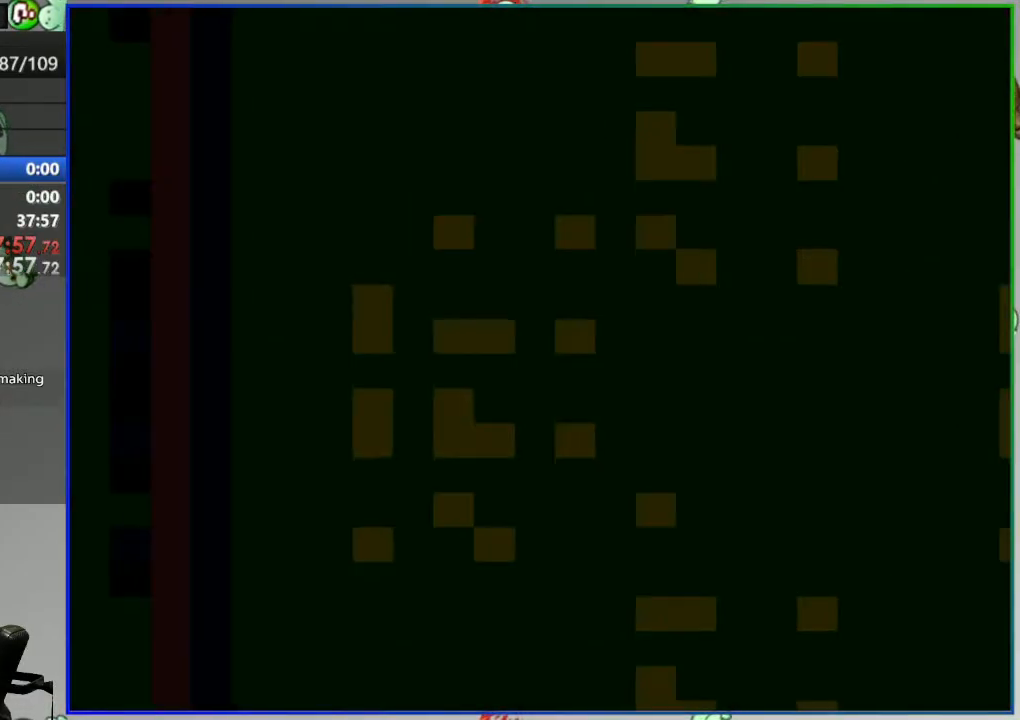
{"dt_ms": 500, "buttons": ["Y", "DPAD_LEFT"], "events": [[333, "DPAD_LEFT", "down"]]}
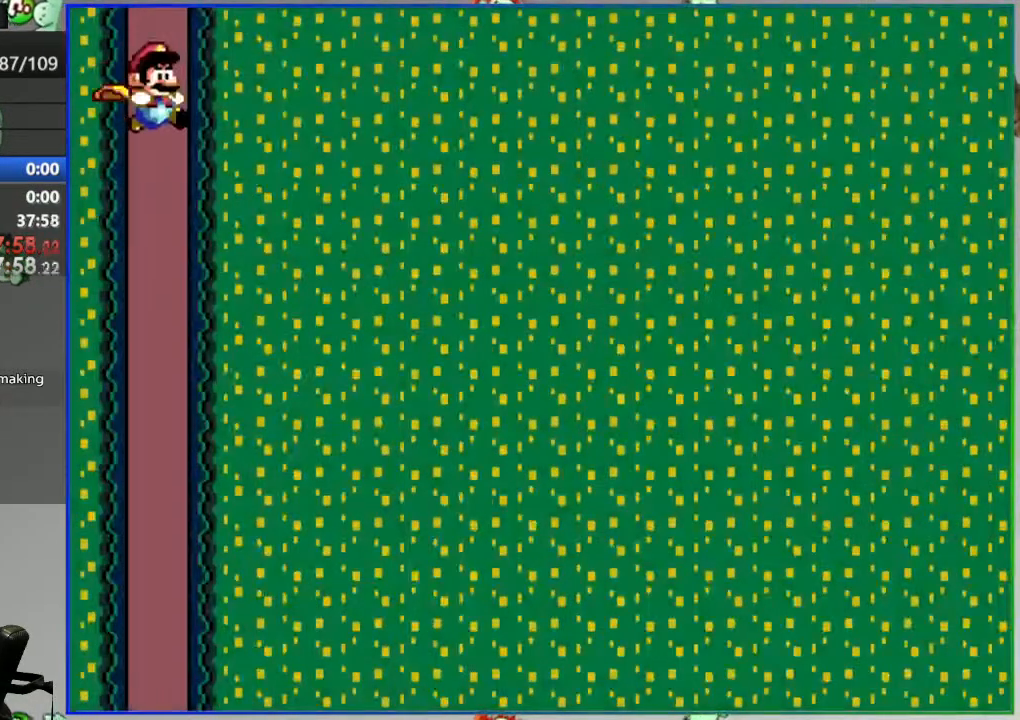
{"dt_ms": 500, "buttons": ["Y", "SELECT"], "events": [[283, "DPAD_LEFT", "up"], [383, "SELECT", "down"]]}
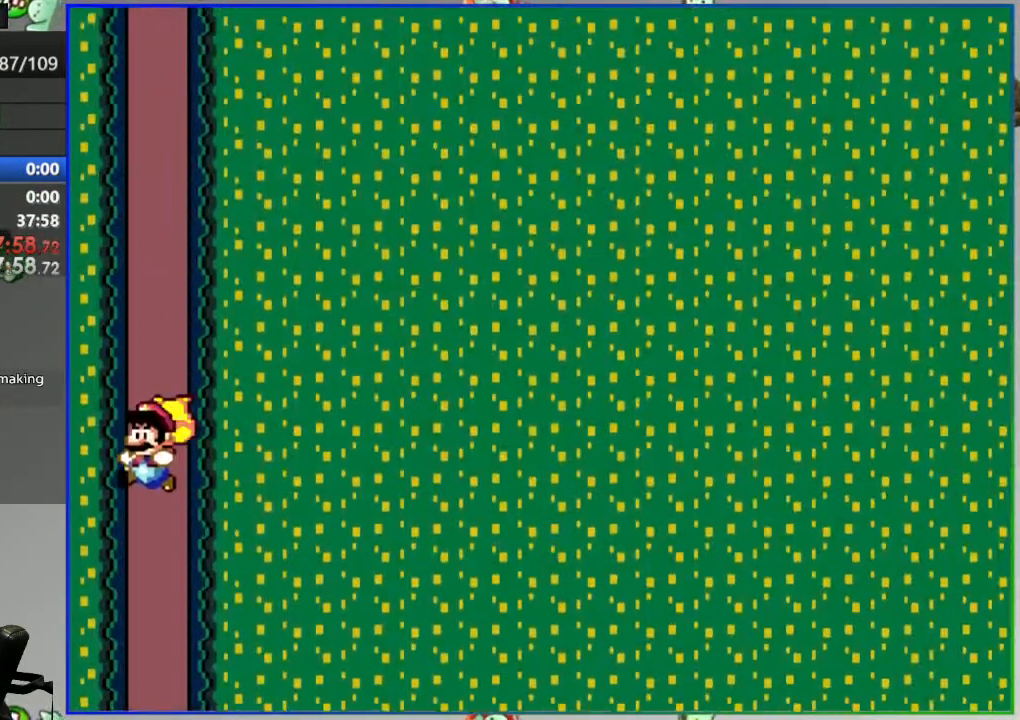
{"dt_ms": 500, "buttons": ["Y"], "events": [[33, "SELECT", "up"]]}
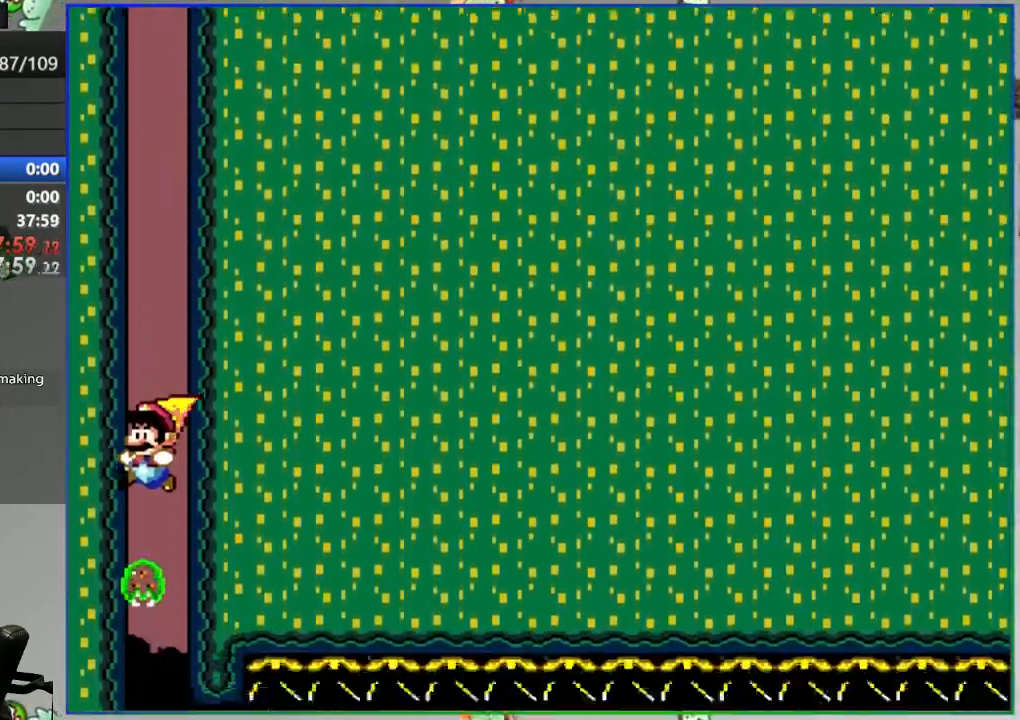
{"dt_ms": 500, "buttons": ["Y", "DPAD_RIGHT"], "events": [[117, "DPAD_RIGHT", "down"]]}
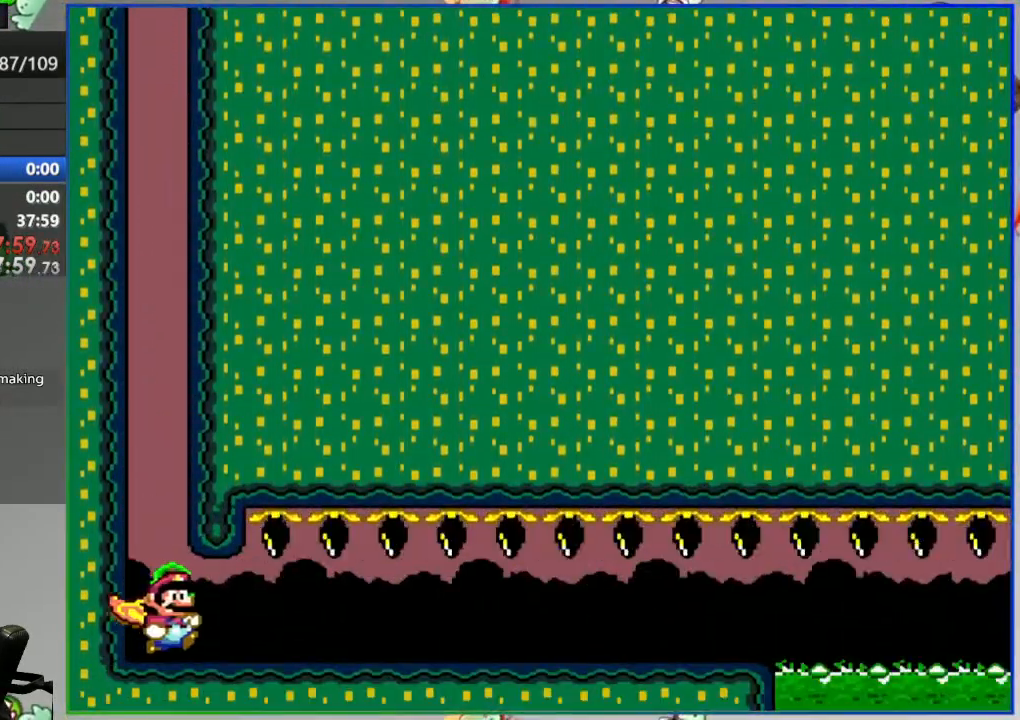
{"dt_ms": 500, "buttons": ["Y", "DPAD_RIGHT"], "events": []}
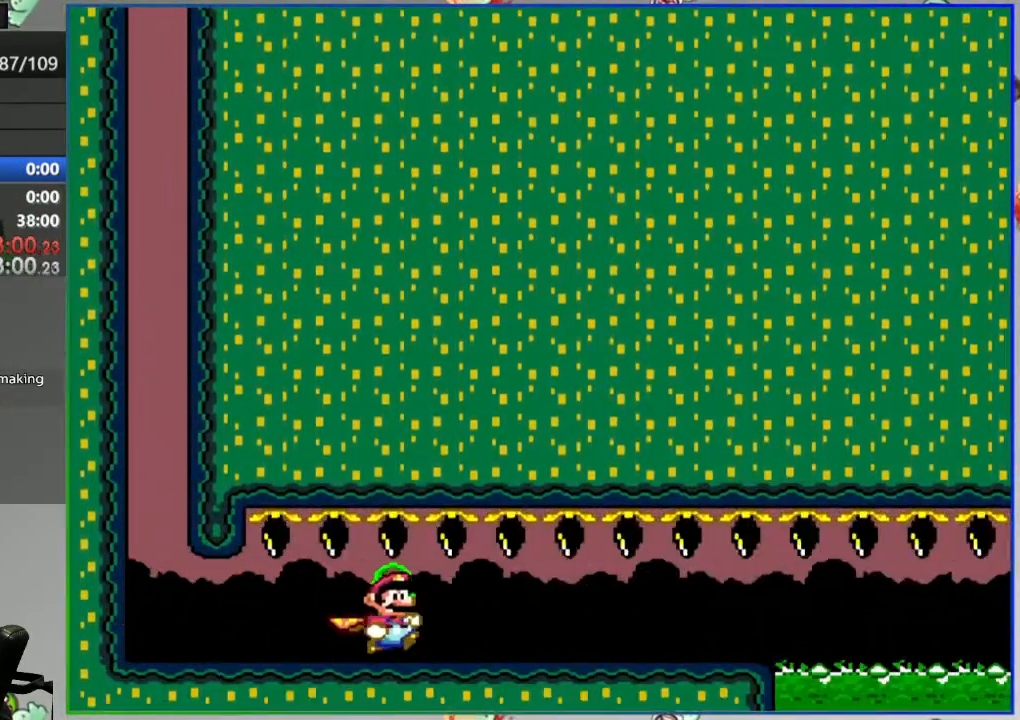
{"dt_ms": 500, "buttons": ["Y", "DPAD_RIGHT"], "events": []}
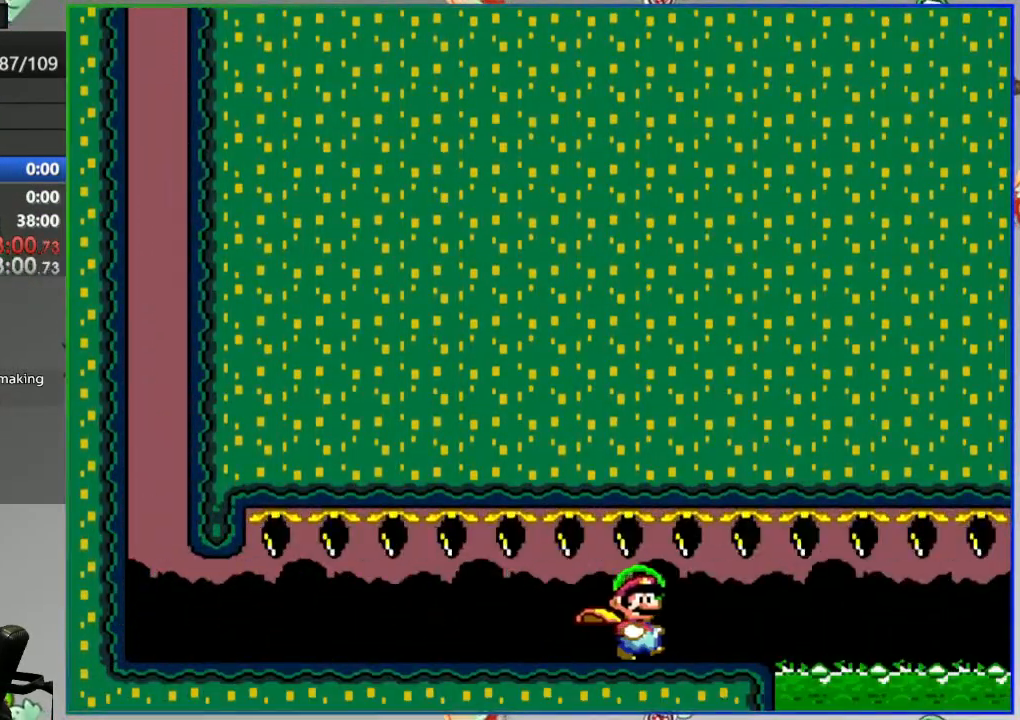
{"dt_ms": 500, "buttons": ["A", "Y", "DPAD_RIGHT"], "events": [[67, "A", "down"]]}
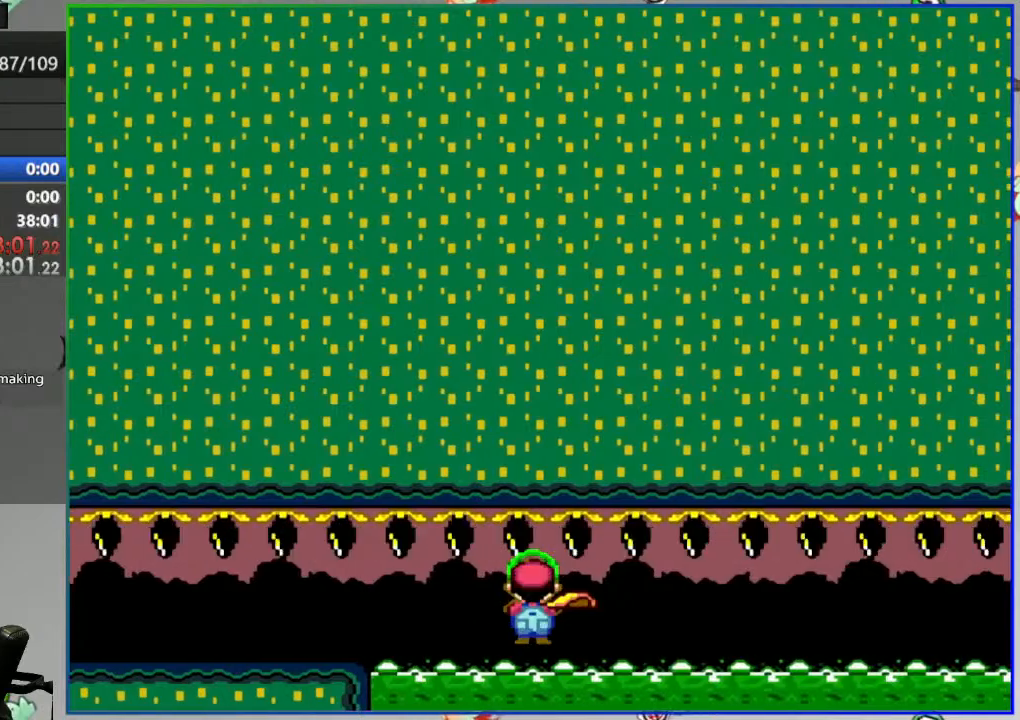
{"dt_ms": 500, "buttons": ["A", "Y", "DPAD_RIGHT"], "events": []}
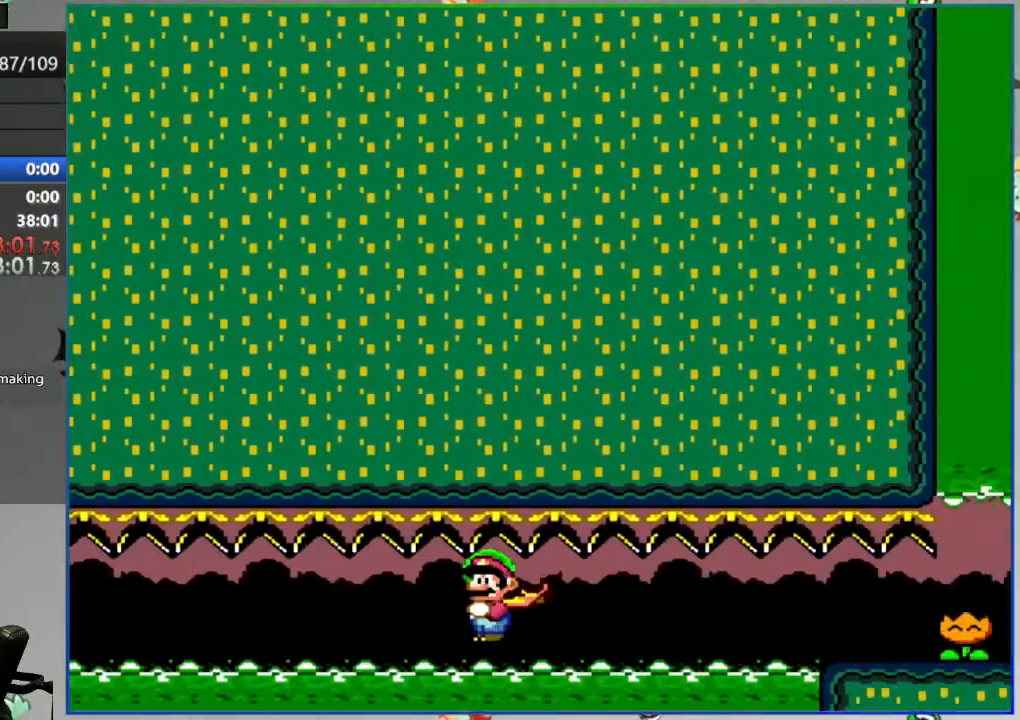
{"dt_ms": 500, "buttons": ["DPAD_RIGHT"], "events": [[183, "Y", "up"], [233, "A", "up"], [300, "Y", "down"], [350, "Y", "up"], [467, "Y", "down"], [500, "Y", "up"]]}
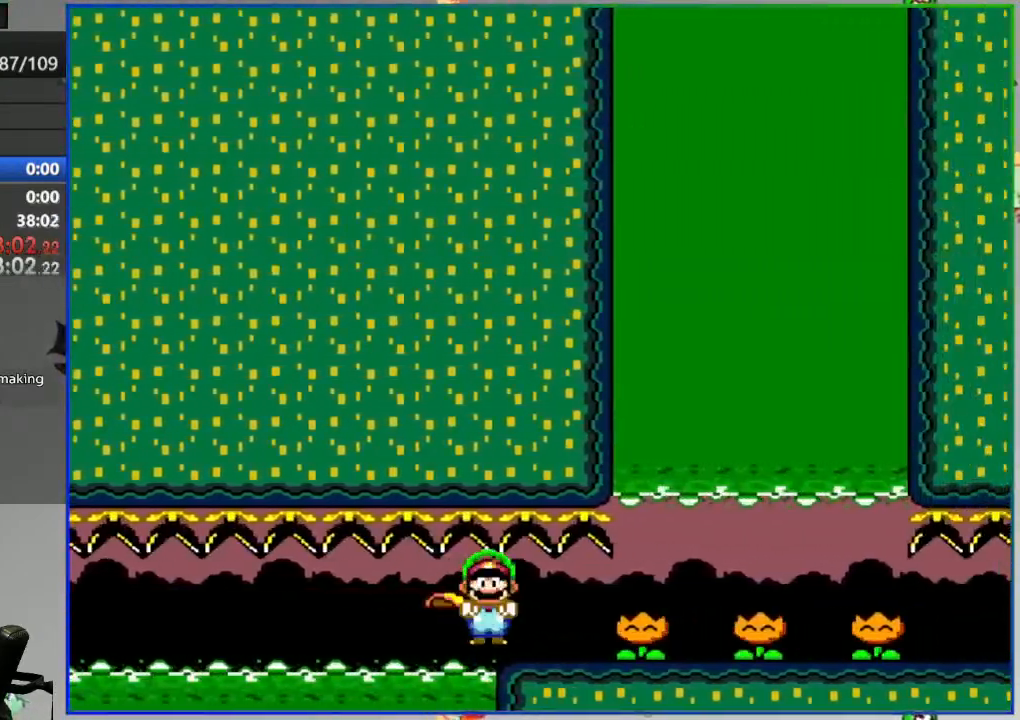
{"dt_ms": 500, "buttons": ["DPAD_RIGHT"]}
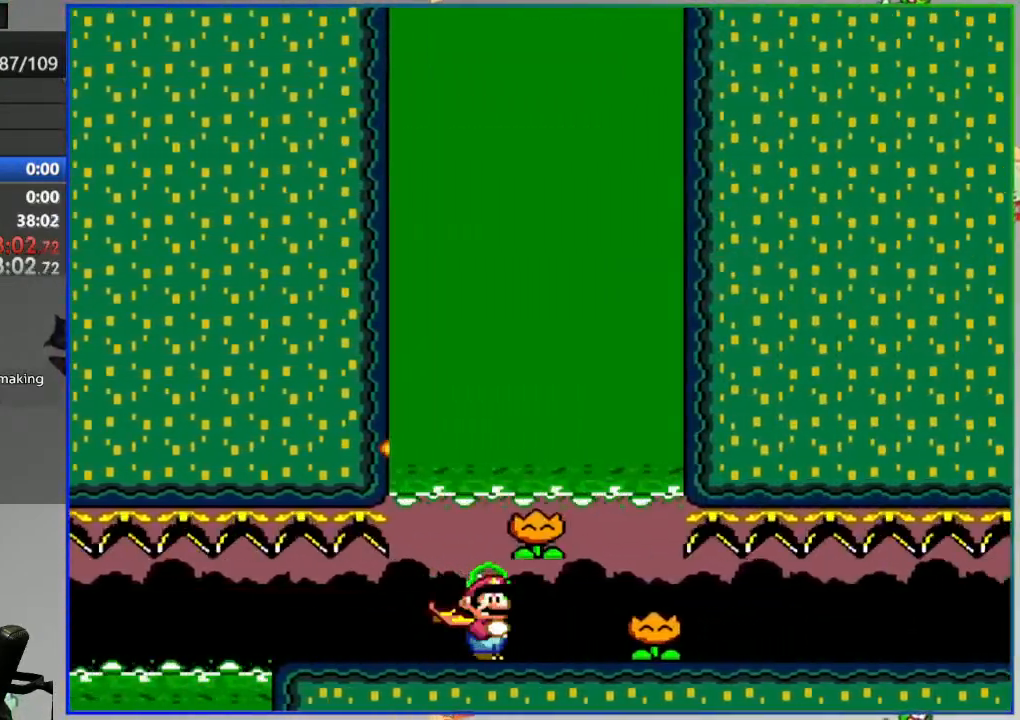
{"dt_ms": 500, "buttons": ["Y", "DPAD_RIGHT"]}
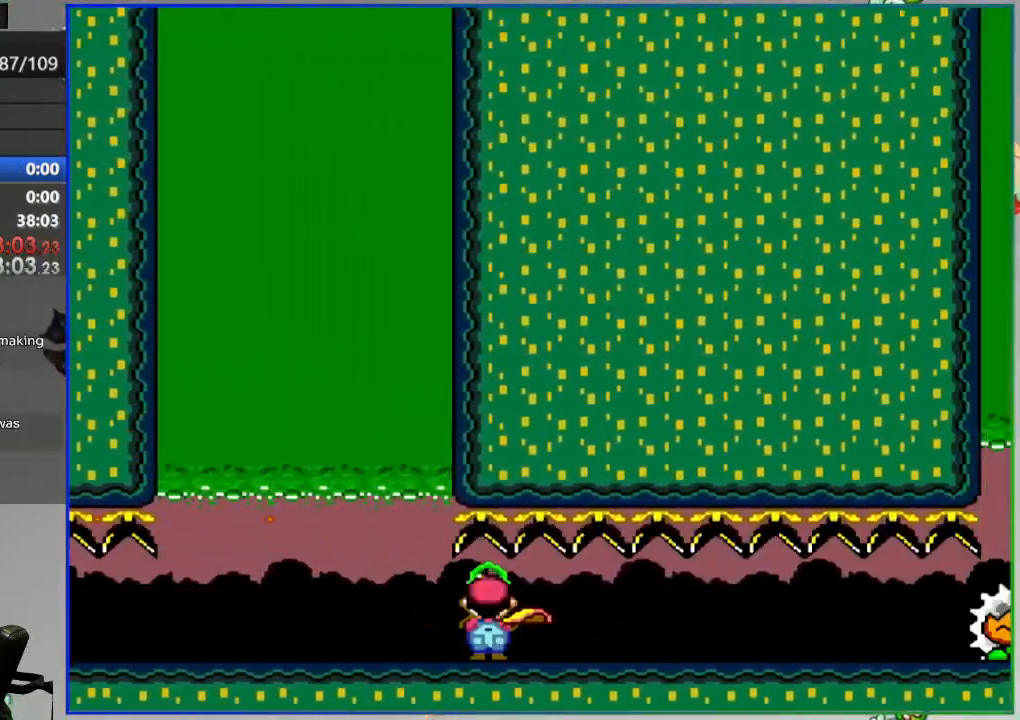
{"dt_ms": 500, "buttons": ["Y", "DPAD_RIGHT"], "events": [[133, "B", "down"], [233, "B", "up"]]}
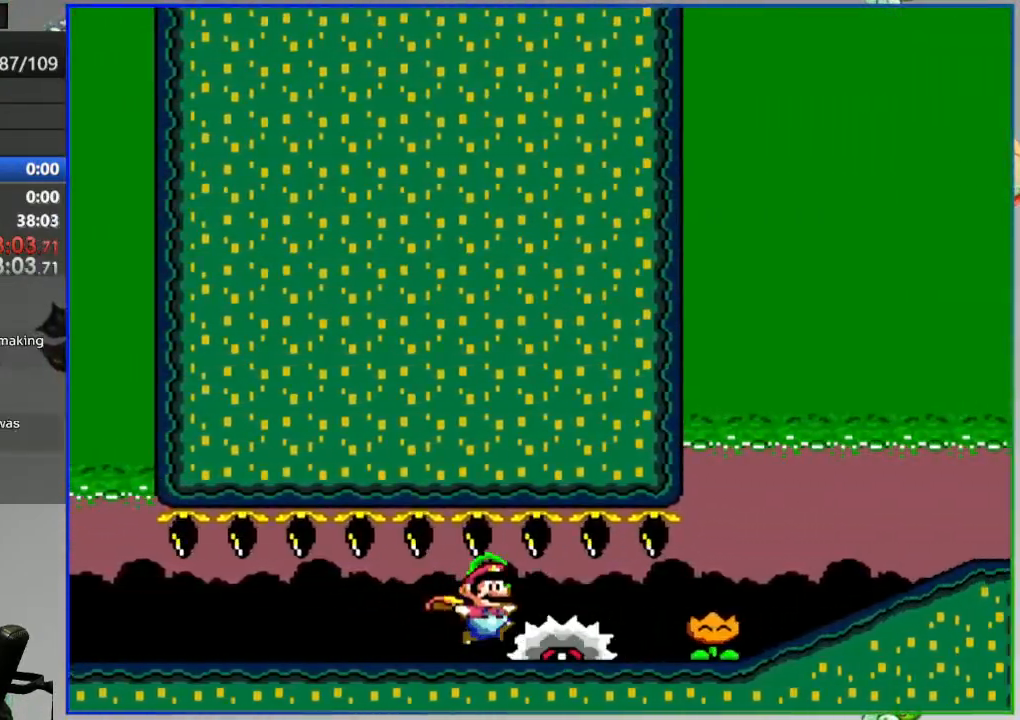
{"dt_ms": 500, "buttons": ["Y"], "events": [[33, "Y", "up"], [117, "Y", "down"], [483, "DPAD_RIGHT", "up"]]}